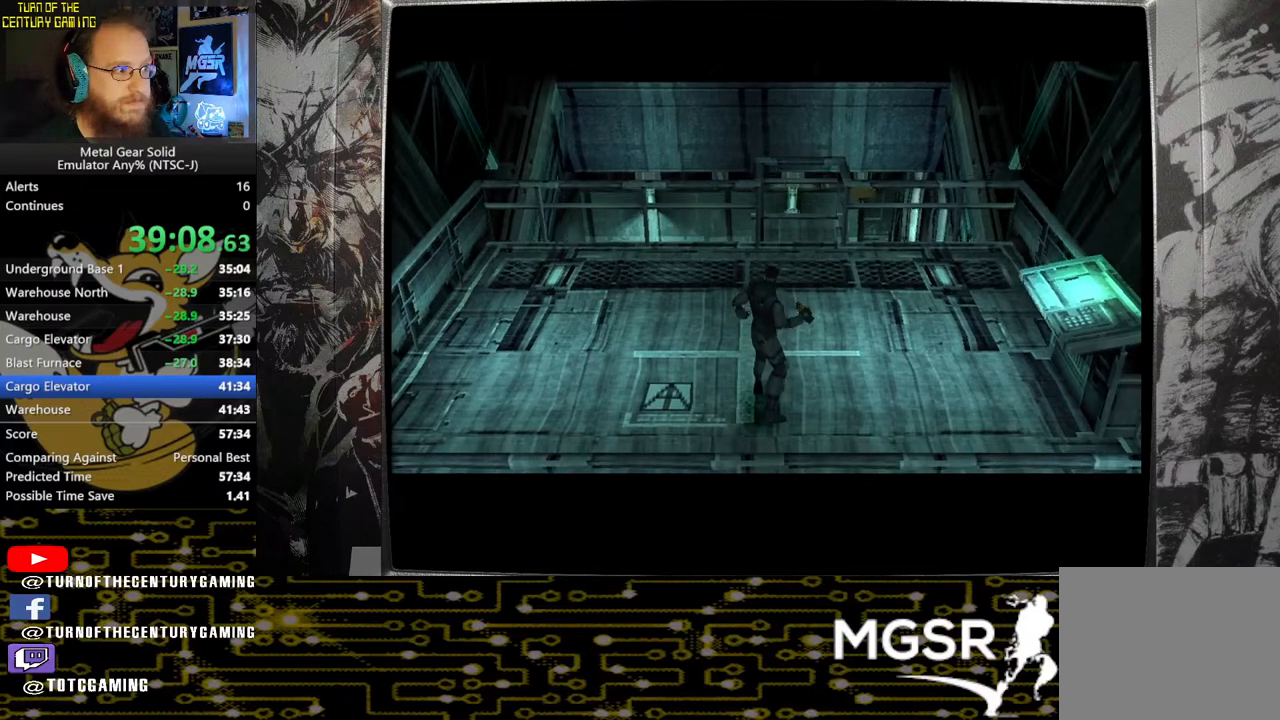
Gameplay with a controller (PlayStation layout); each line is a JSON object with the inputs held at the frame after it. "events" lists button and stick changes between this image and that frame as [ms after this image, input, new state], when the widget could be followed in between.
{"buttons": [], "left_stick": "up-right", "right_stick": "center", "events": [[317, "left_stick", "up-right"]]}
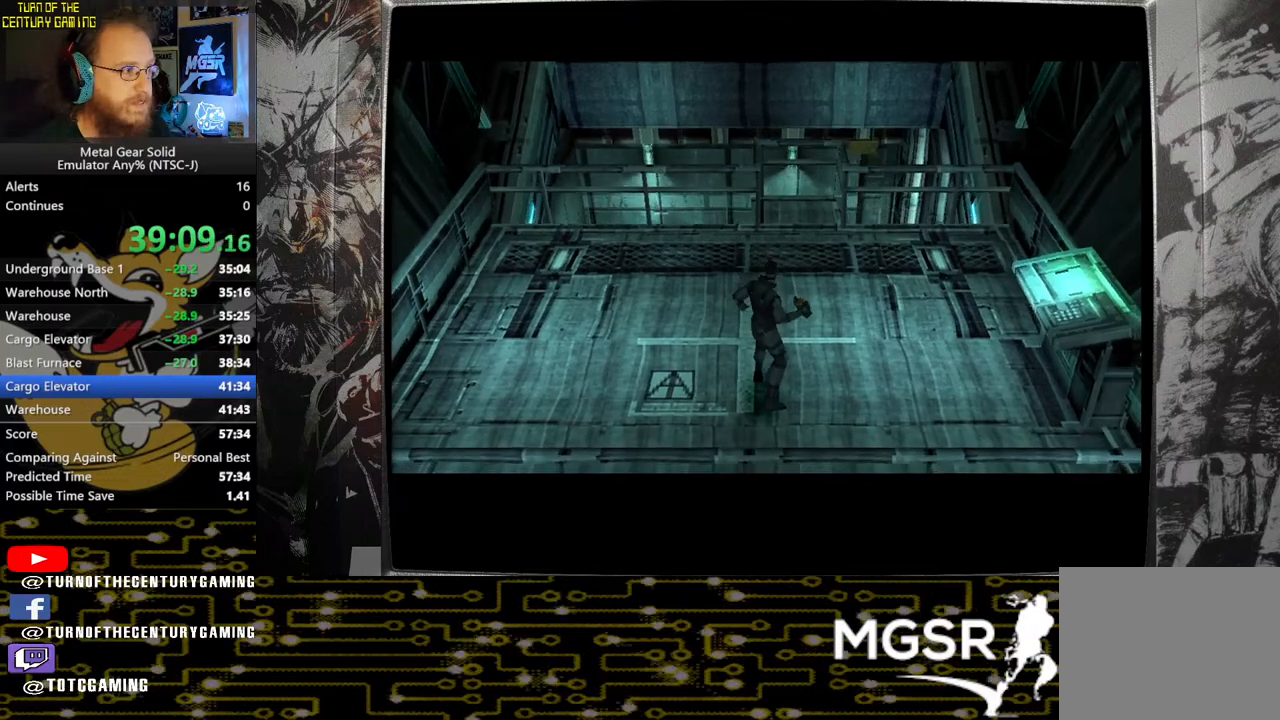
{"buttons": [], "left_stick": "up-right", "right_stick": "center", "events": []}
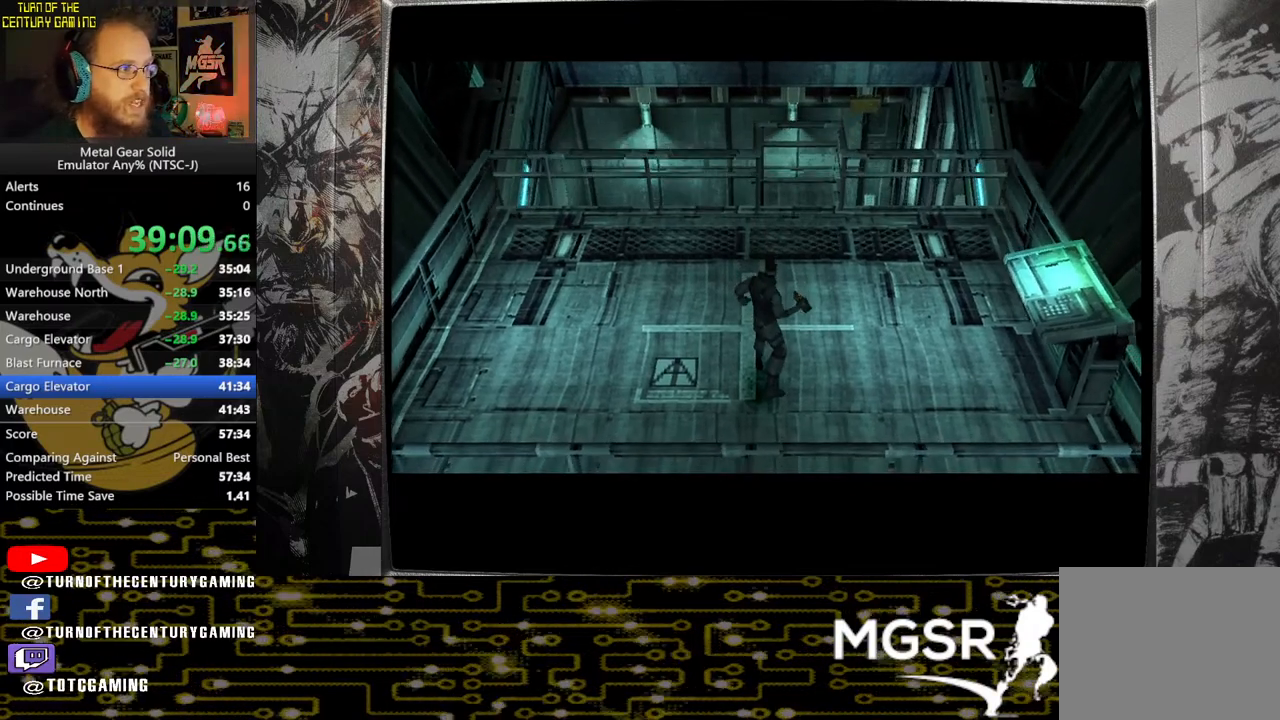
{"buttons": [], "left_stick": "up-right", "right_stick": "center", "events": []}
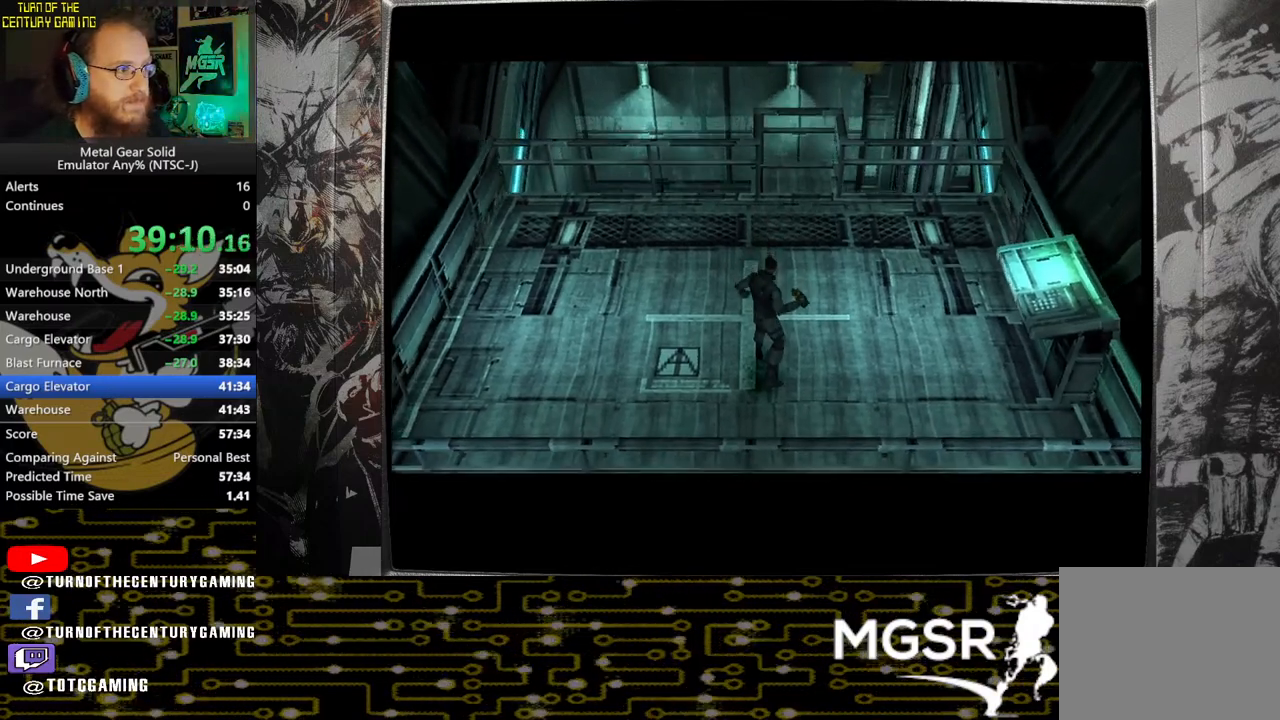
{"buttons": [], "left_stick": "up-right", "right_stick": "center", "events": []}
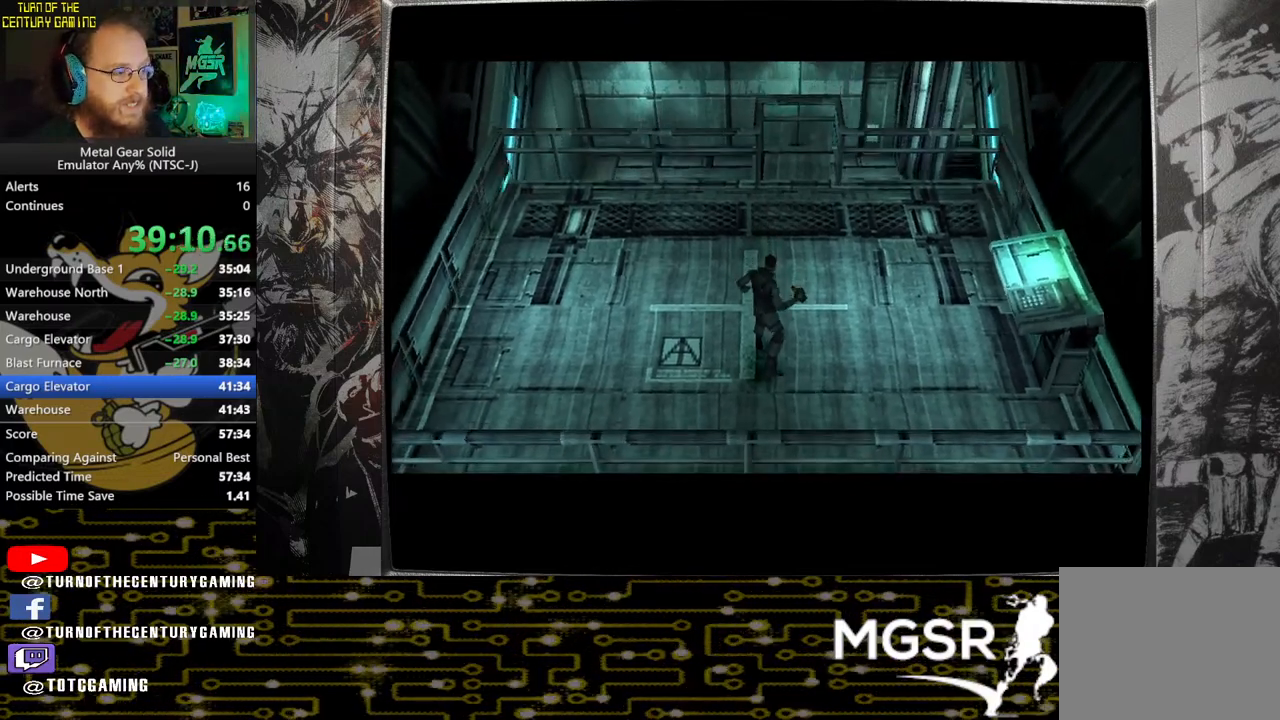
{"buttons": [], "left_stick": "up-right", "right_stick": "center", "events": []}
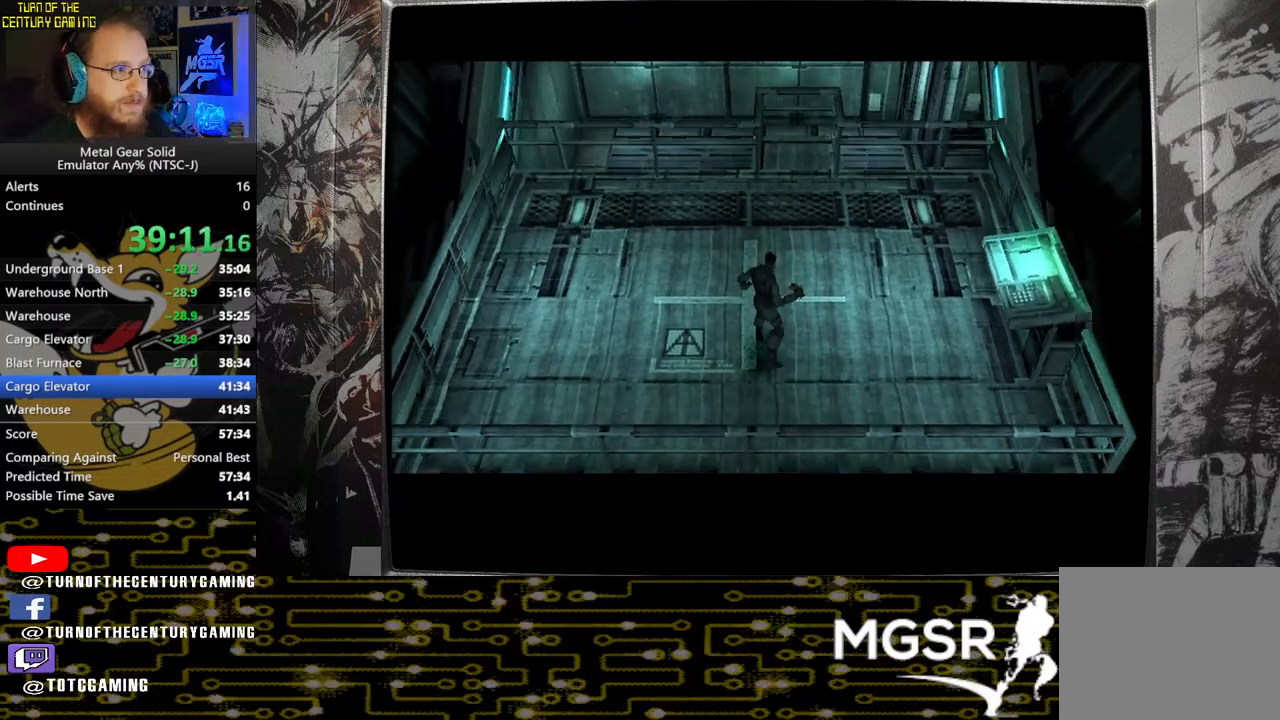
{"buttons": [], "left_stick": "up-right", "right_stick": "center", "events": []}
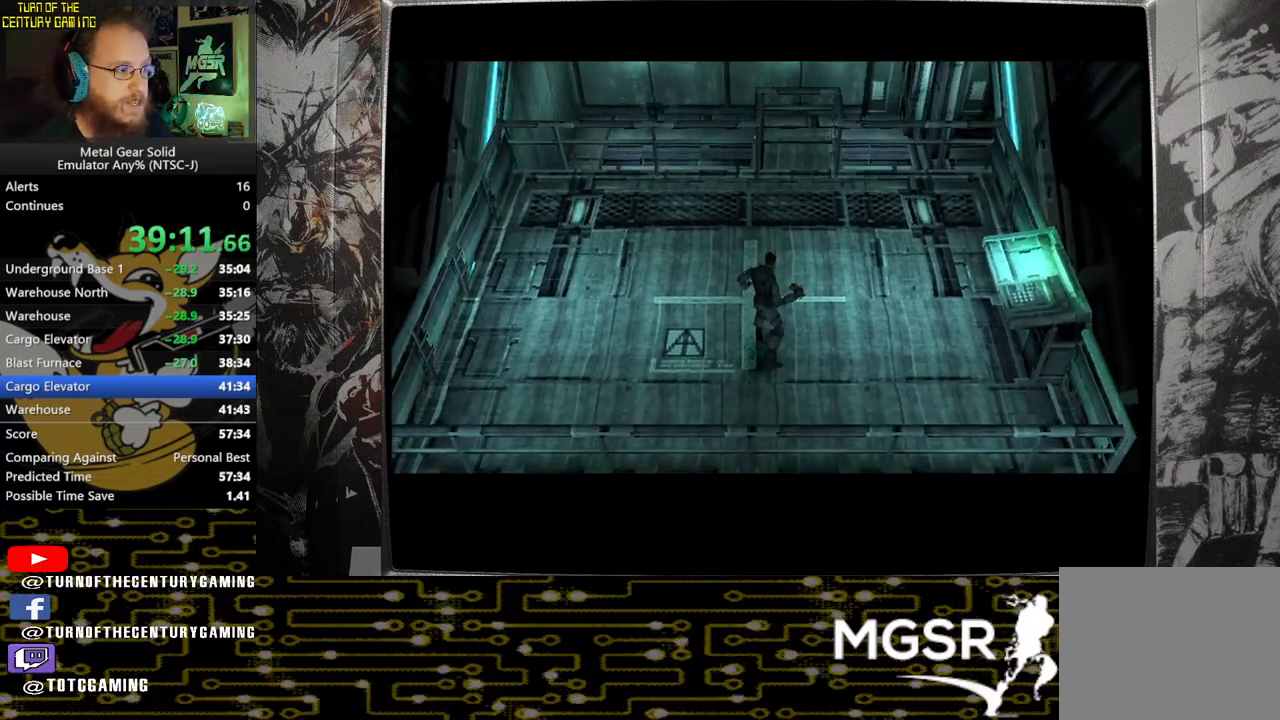
{"buttons": [], "left_stick": "up-right", "right_stick": "center", "events": []}
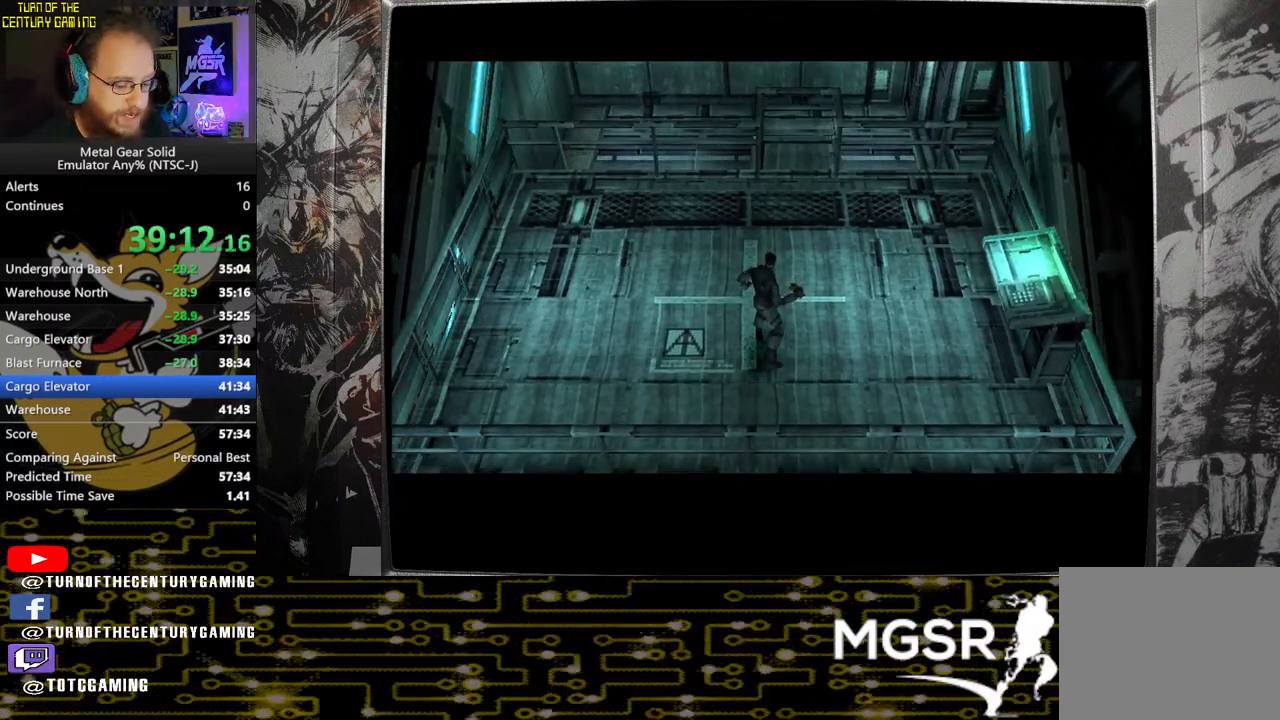
{"buttons": [], "left_stick": "up-right", "right_stick": "center", "events": []}
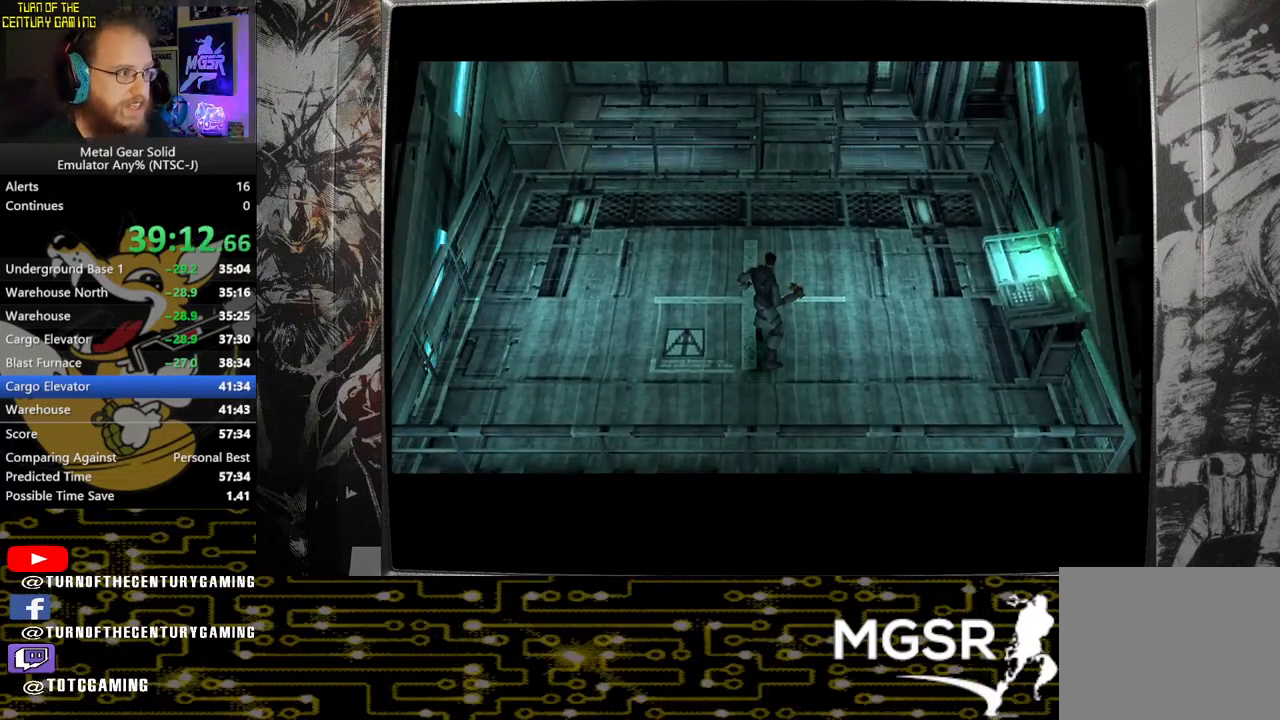
{"buttons": [], "left_stick": "up-right", "right_stick": "center", "events": []}
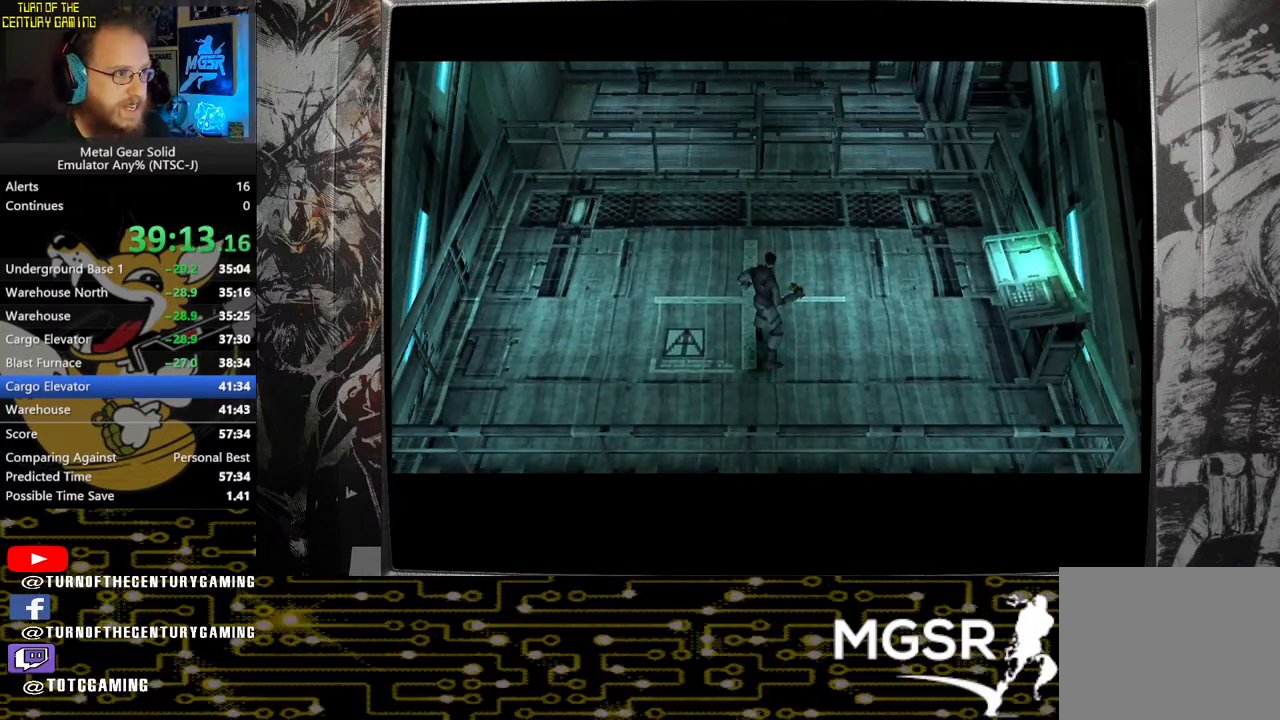
{"buttons": [], "left_stick": "up-right", "right_stick": "center", "events": []}
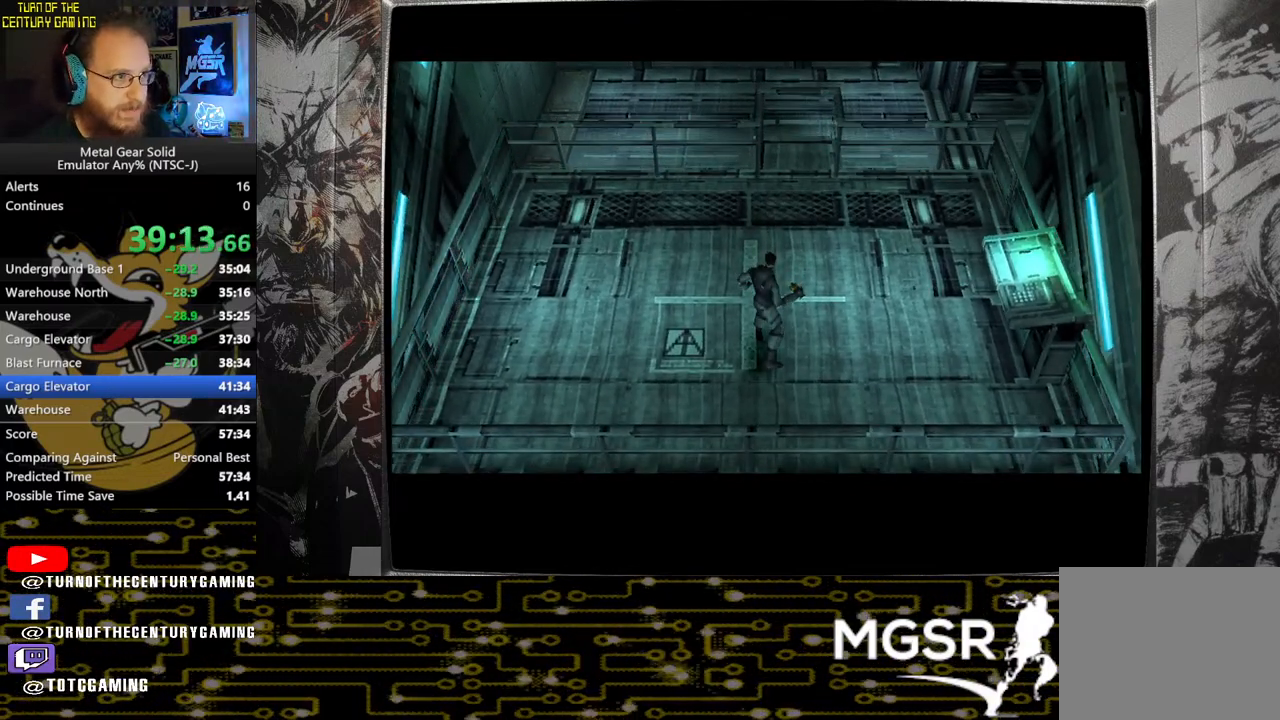
{"buttons": [], "left_stick": "up-right", "right_stick": "center", "events": []}
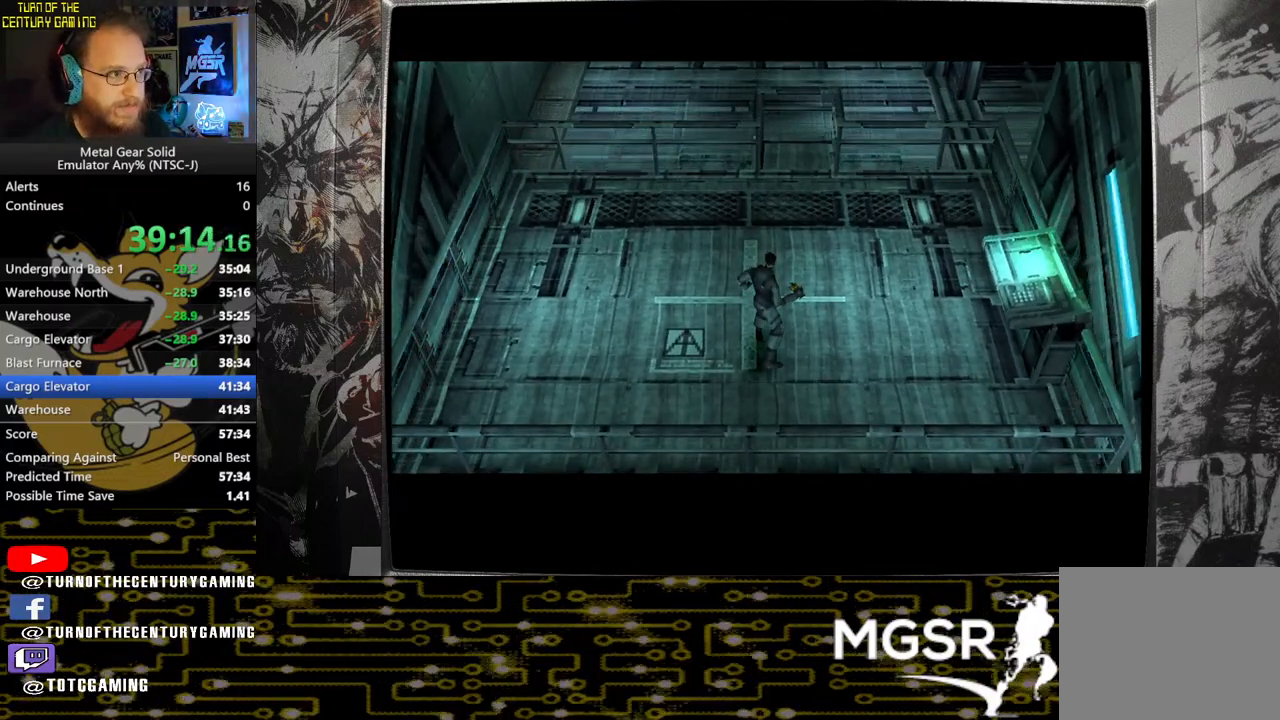
{"buttons": [], "left_stick": "up-right", "right_stick": "center", "events": []}
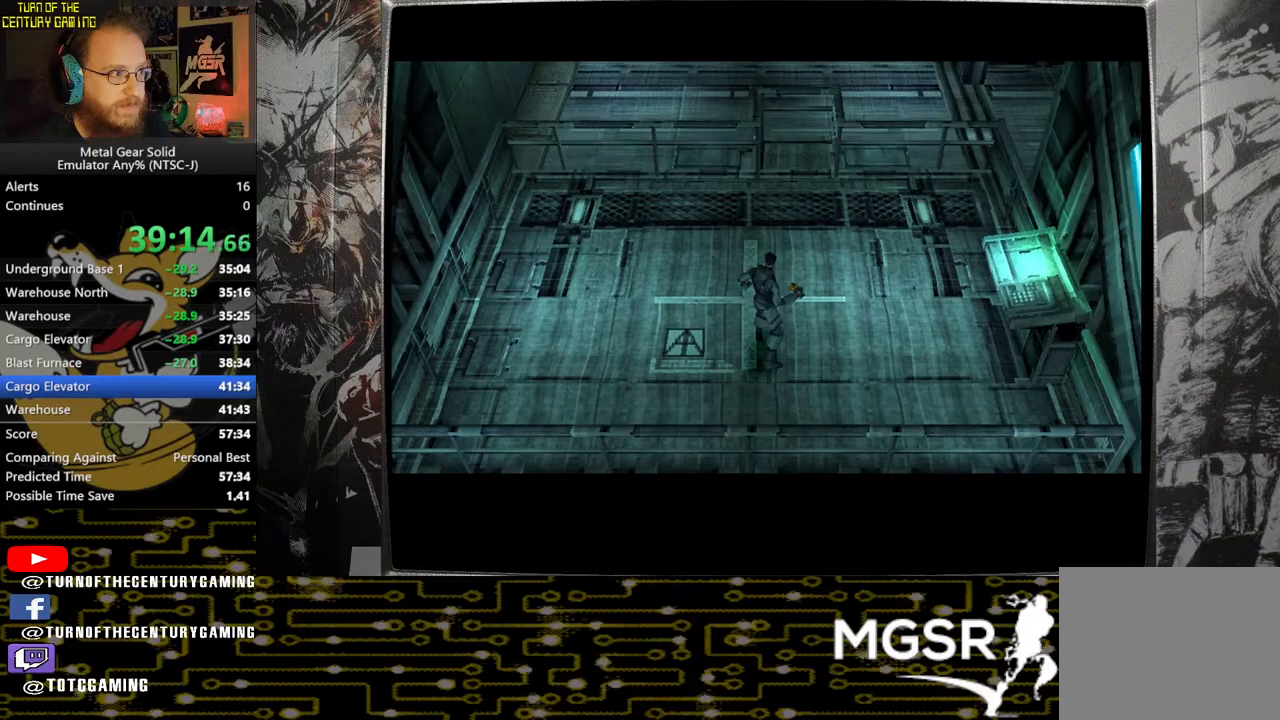
{"buttons": [], "left_stick": "up-right", "right_stick": "center", "events": []}
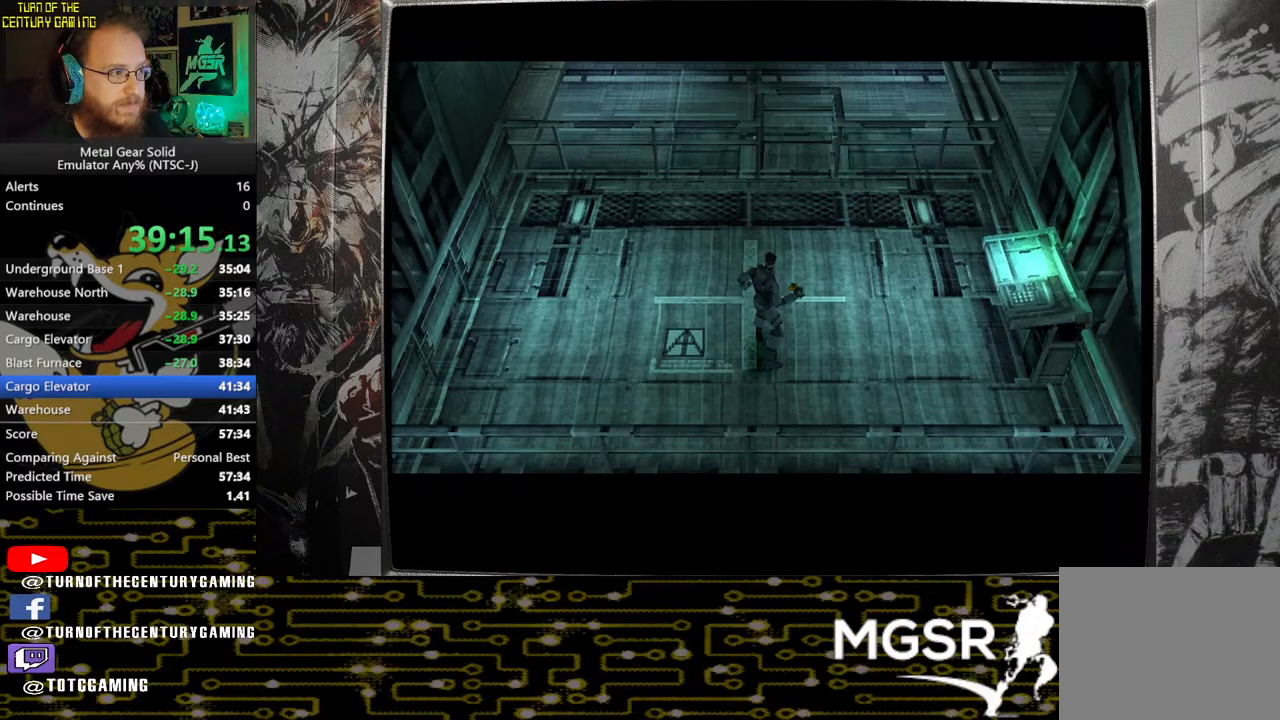
{"buttons": [], "left_stick": "up-right", "right_stick": "center", "events": []}
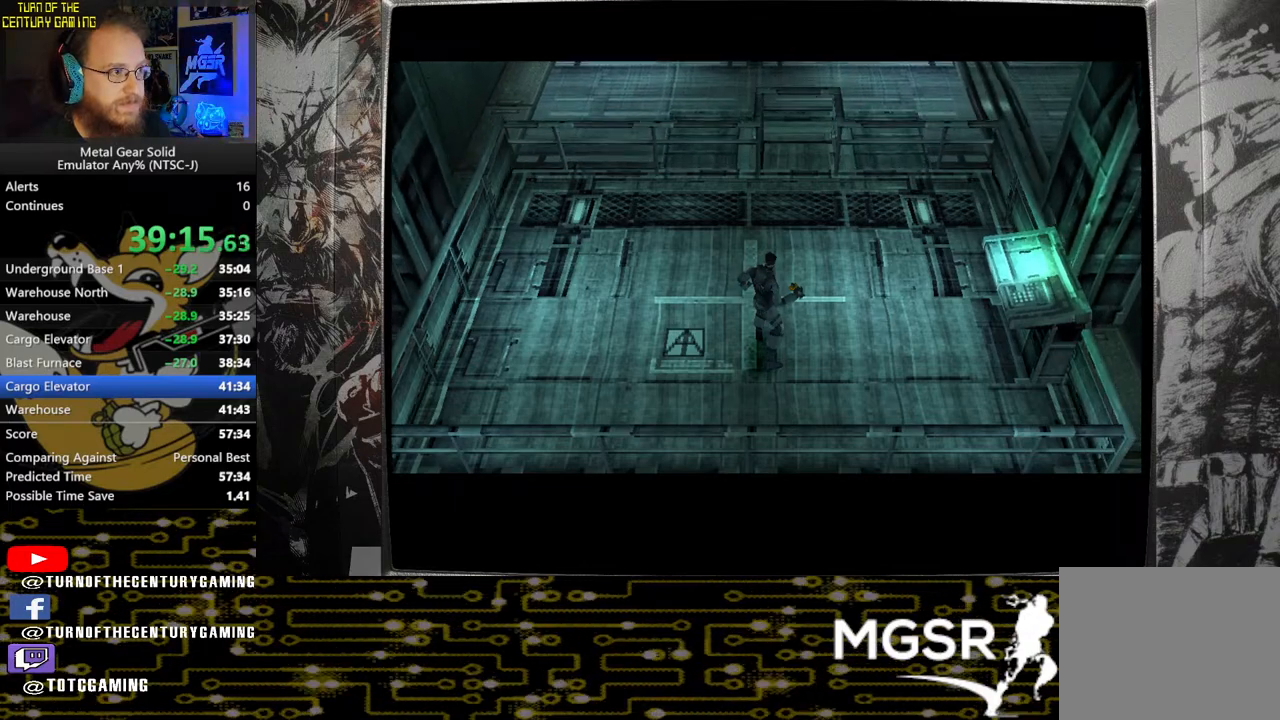
{"buttons": [], "left_stick": "up-right", "right_stick": "center", "events": []}
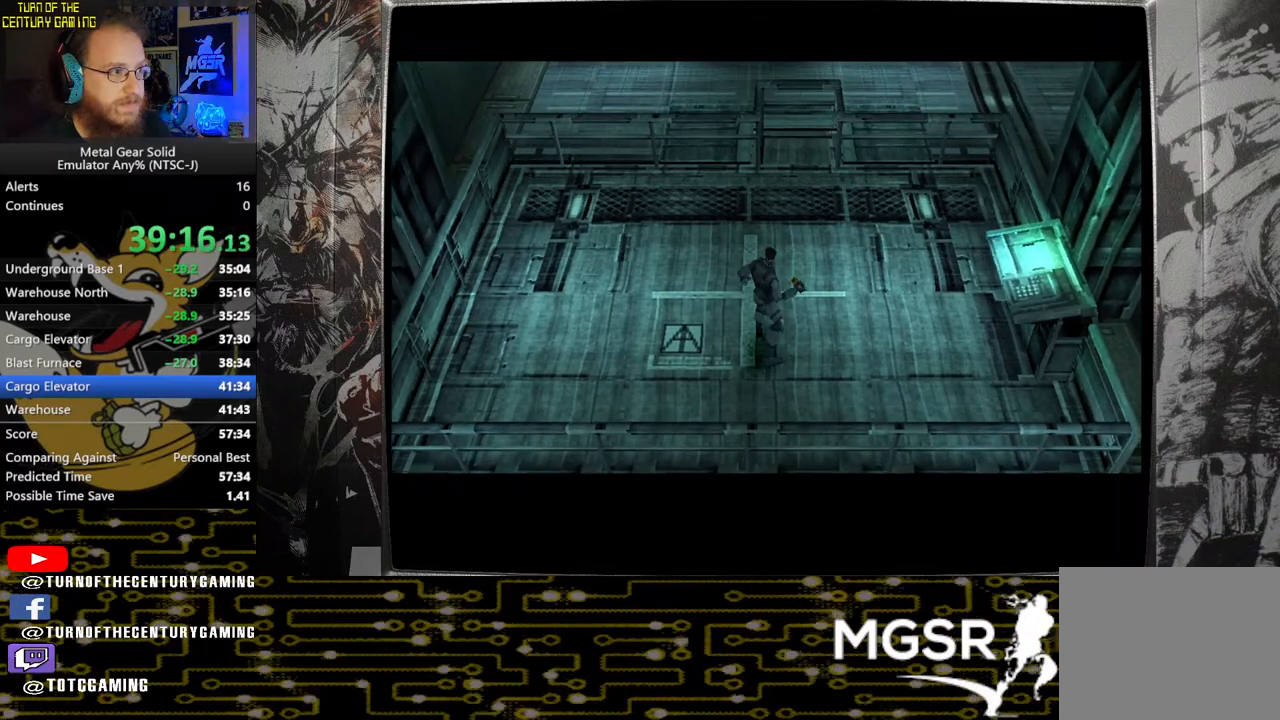
{"buttons": [], "left_stick": "up-right", "right_stick": "center", "events": []}
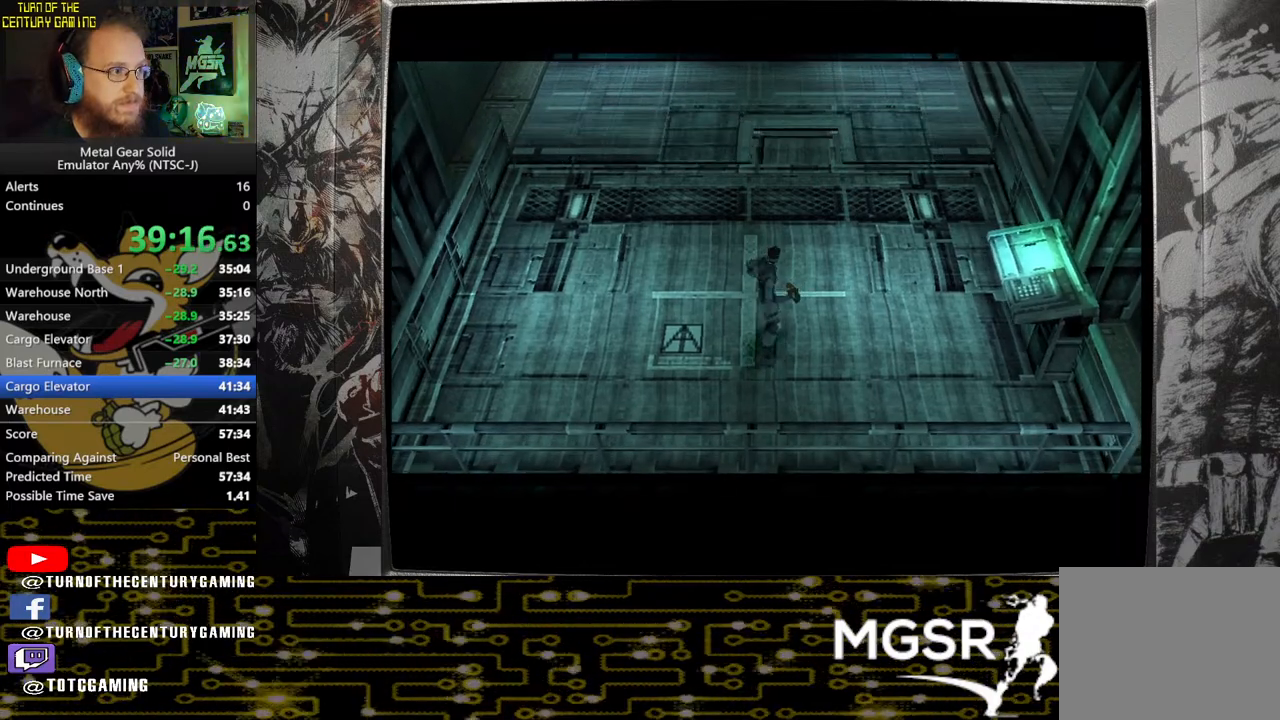
{"buttons": [], "left_stick": "up-right", "right_stick": "center", "events": []}
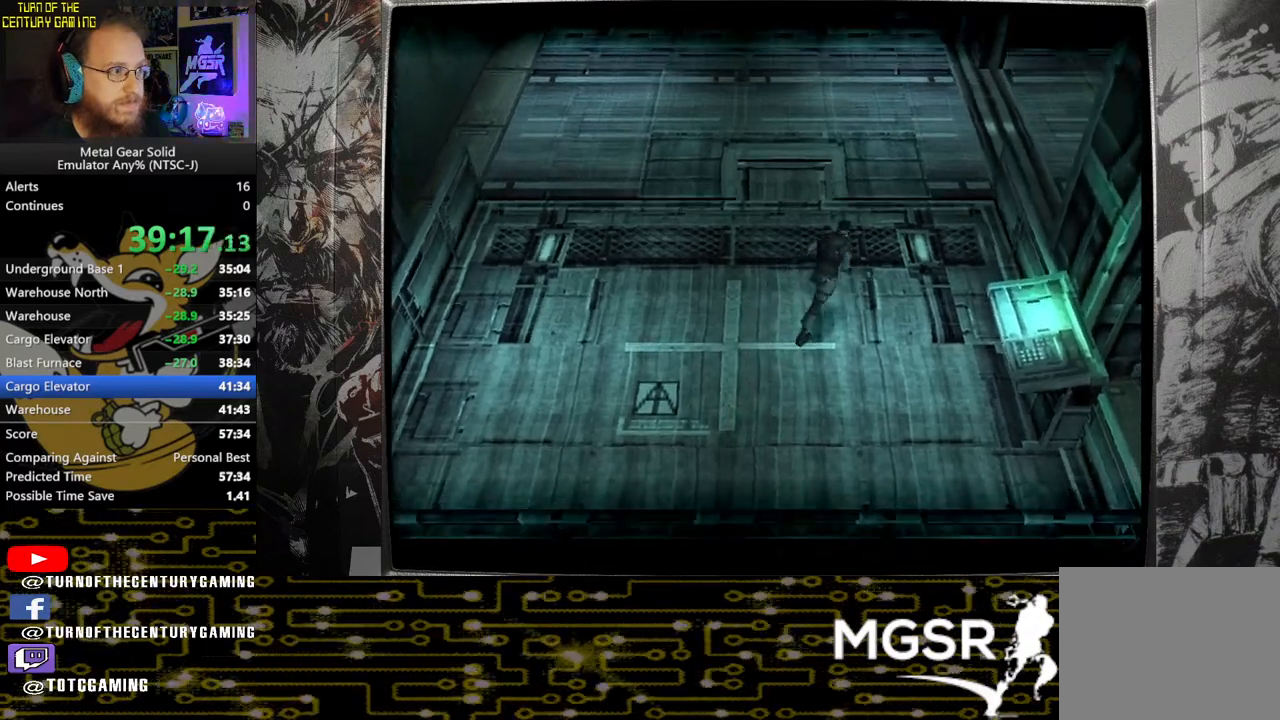
{"buttons": [], "left_stick": "up-right", "right_stick": "center", "events": []}
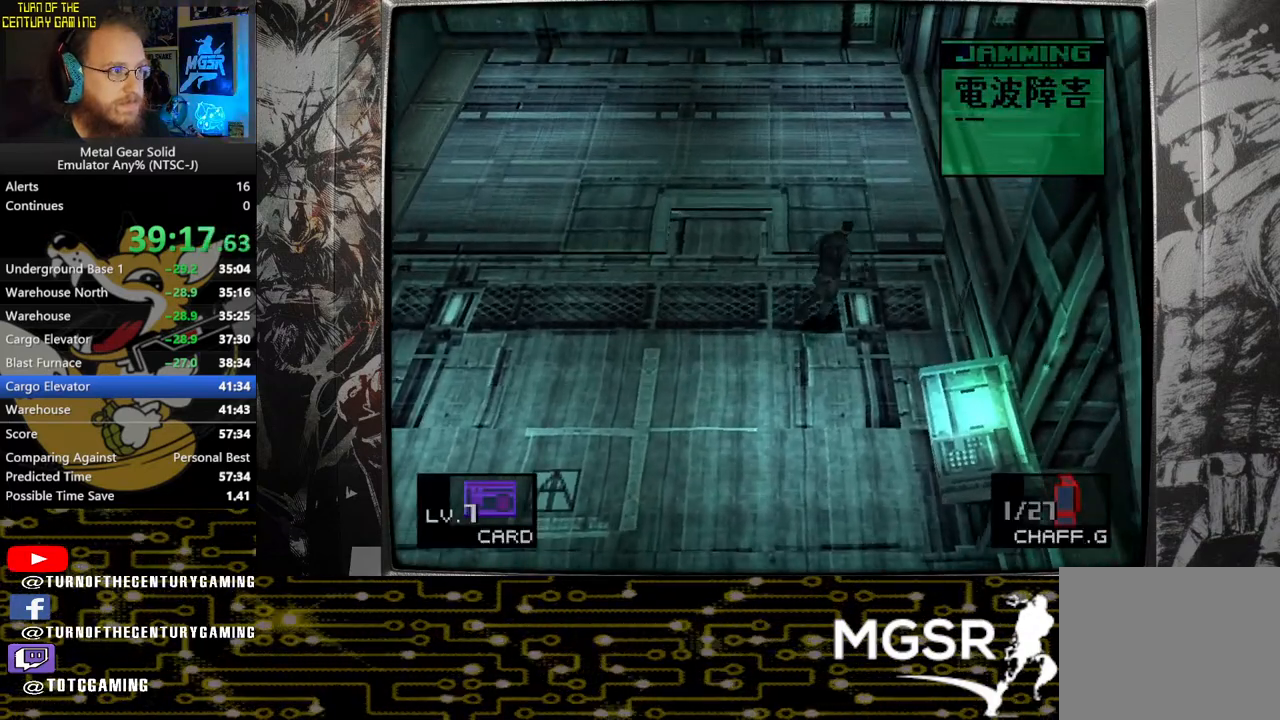
{"buttons": [], "left_stick": "up-right", "right_stick": "center", "events": []}
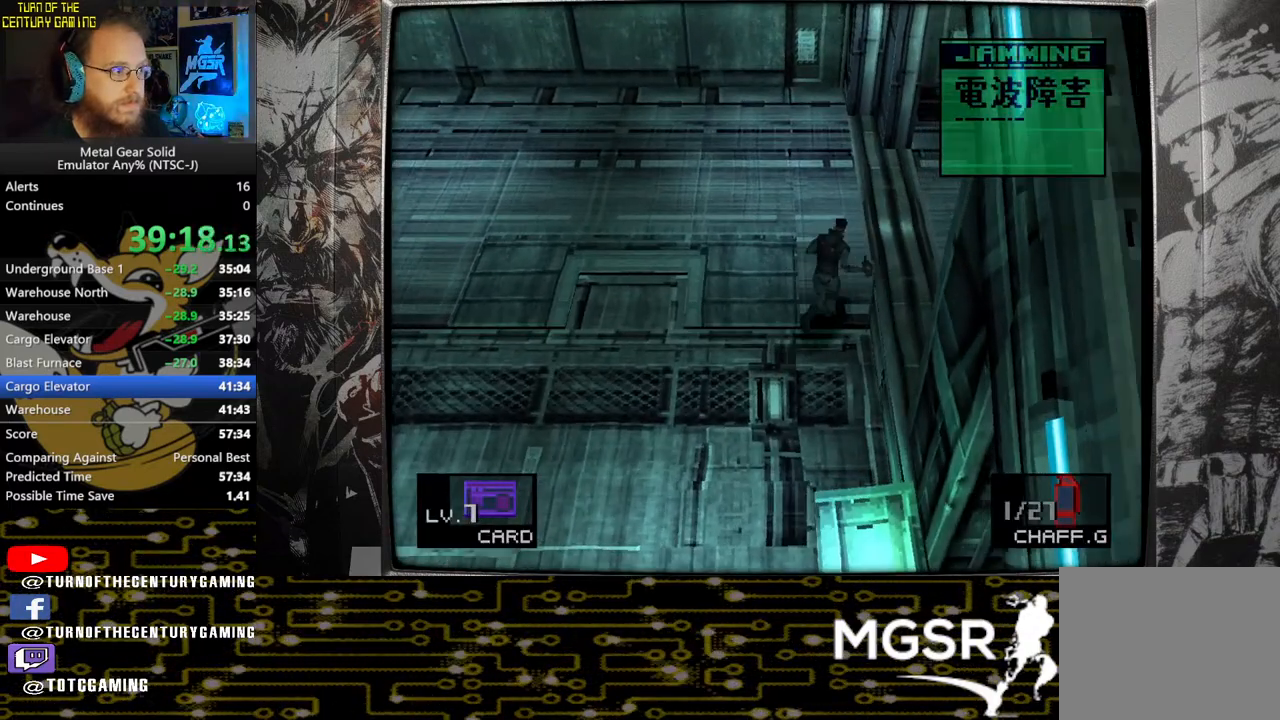
{"buttons": [], "left_stick": "down-right", "right_stick": "center", "events": [[167, "left_stick", "right"], [300, "left_stick", "down-right"]]}
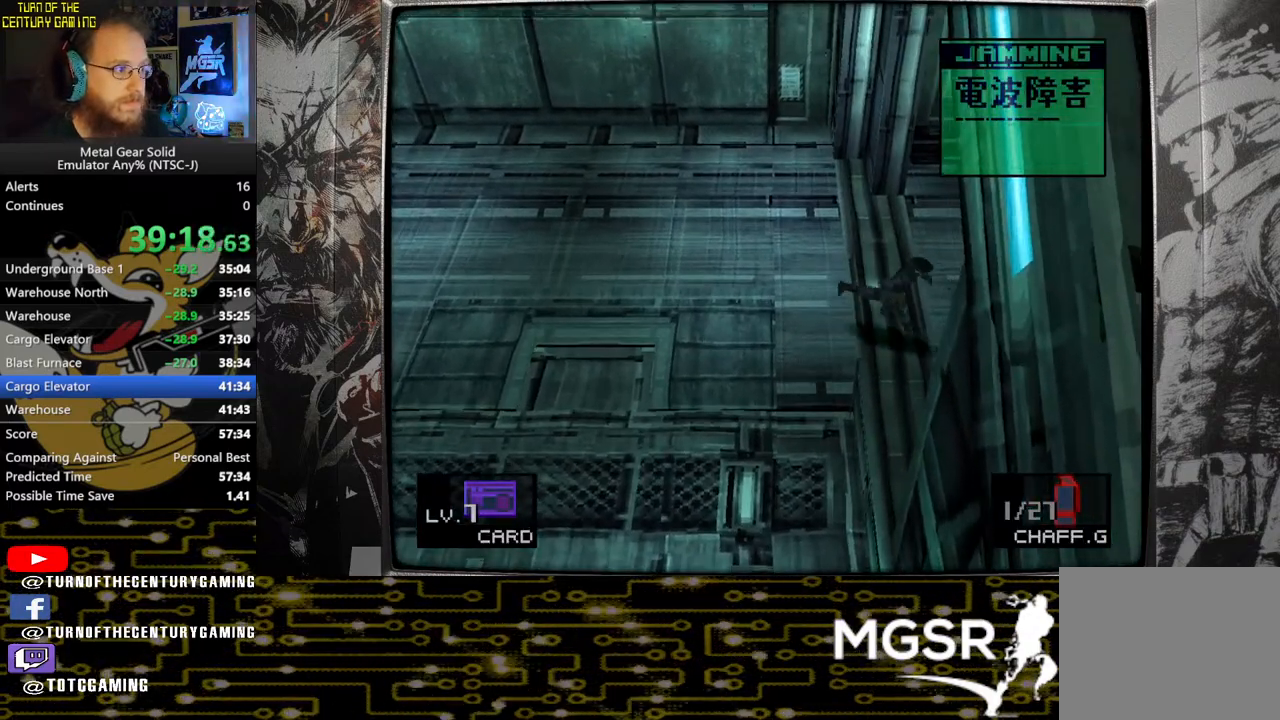
{"buttons": [], "left_stick": "down-right", "right_stick": "center", "events": []}
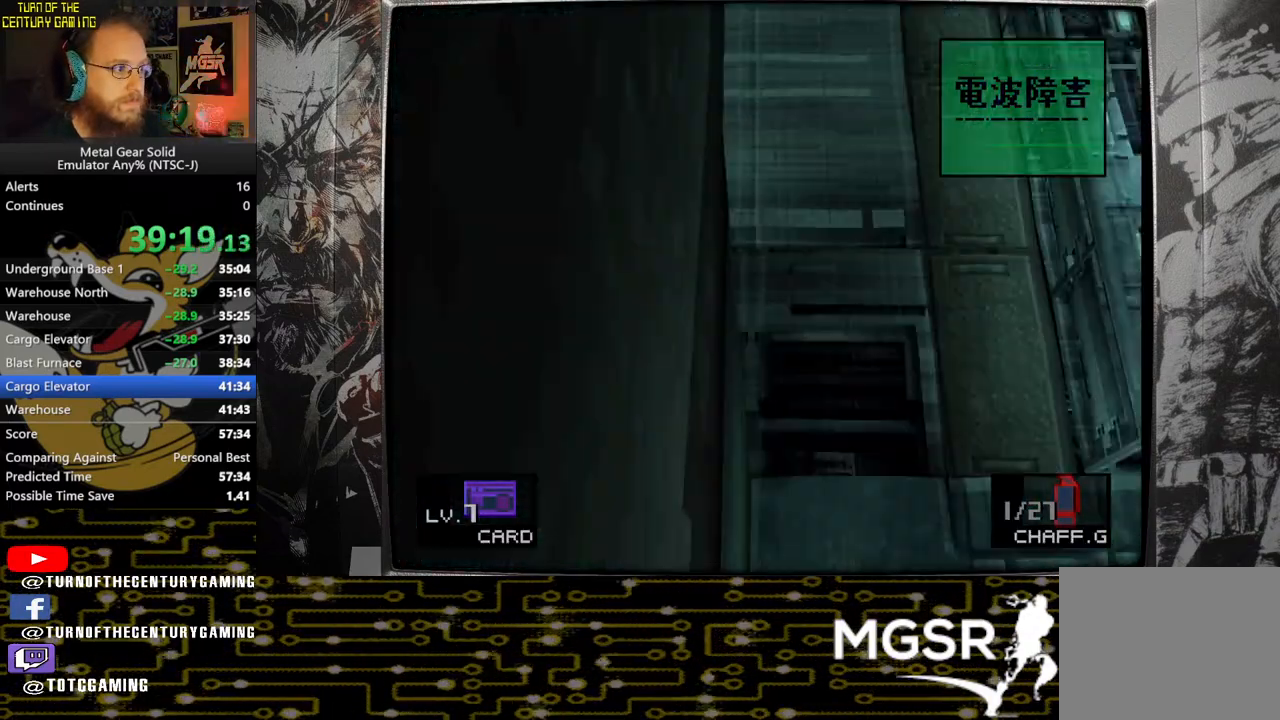
{"buttons": [], "left_stick": "down-right", "right_stick": "center", "events": []}
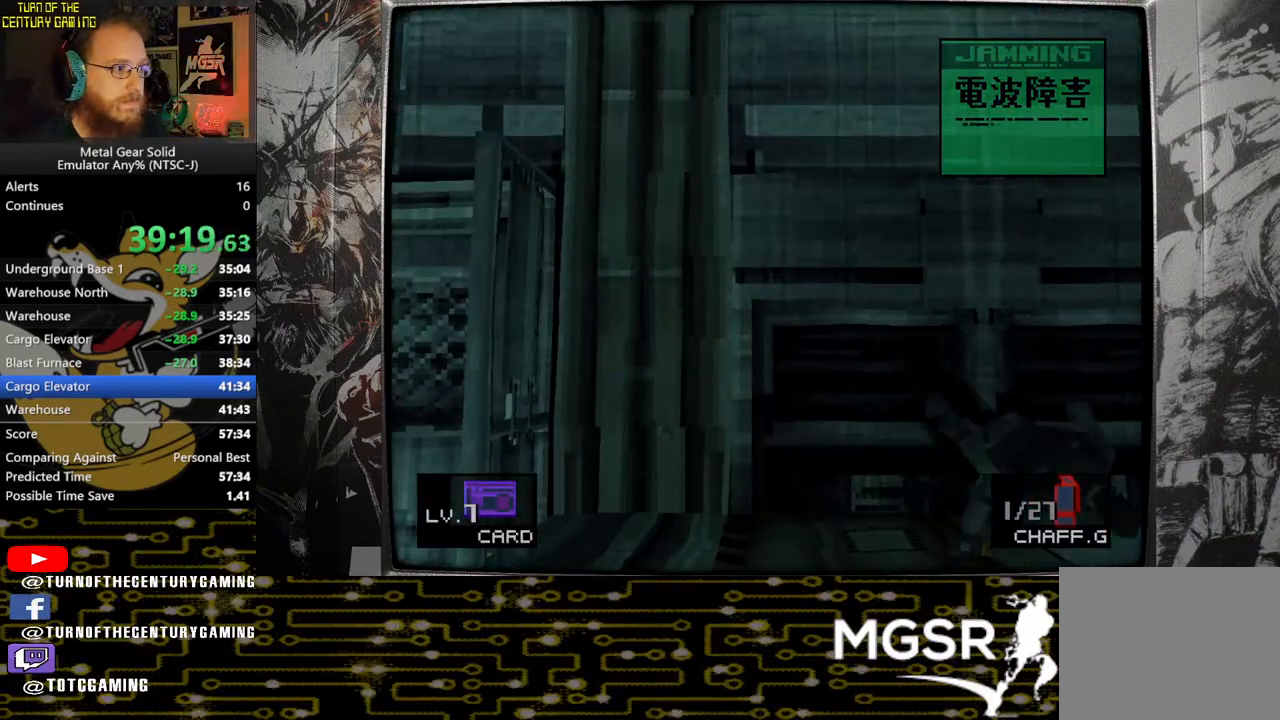
{"buttons": [], "left_stick": "down-right", "right_stick": "center", "events": []}
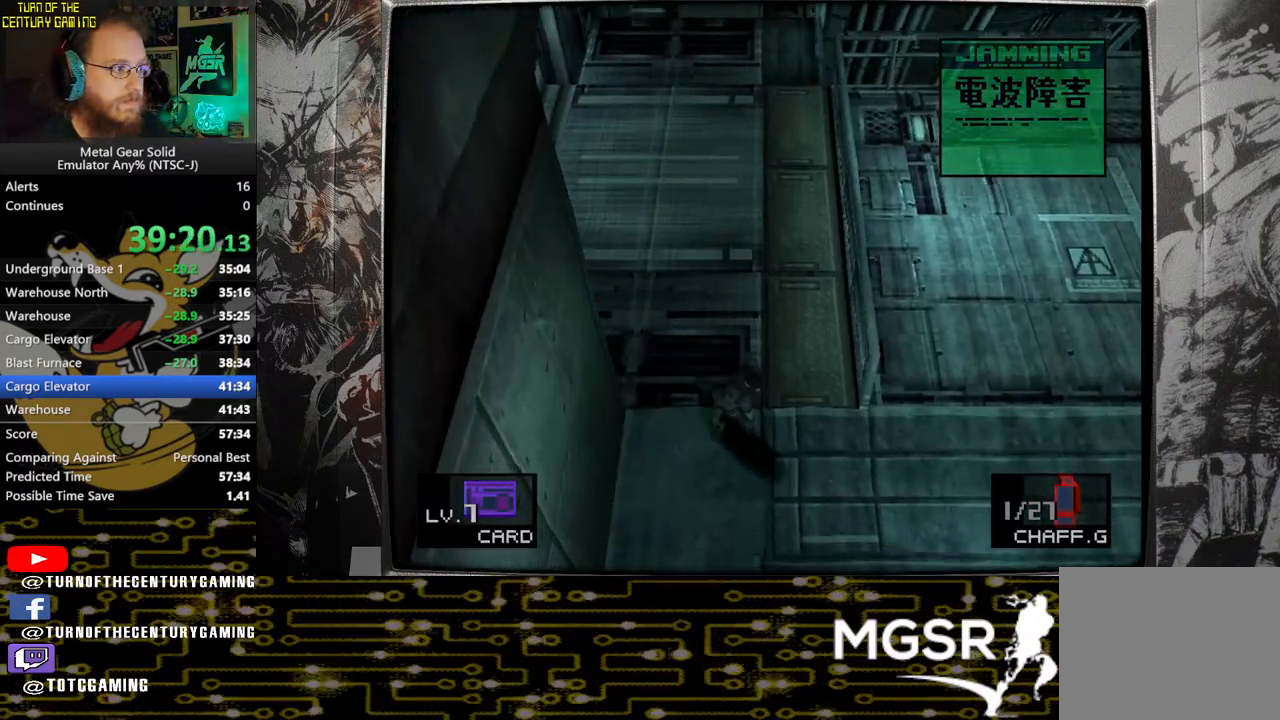
{"buttons": [], "left_stick": "right", "right_stick": "center", "events": [[100, "left_stick", "right"]]}
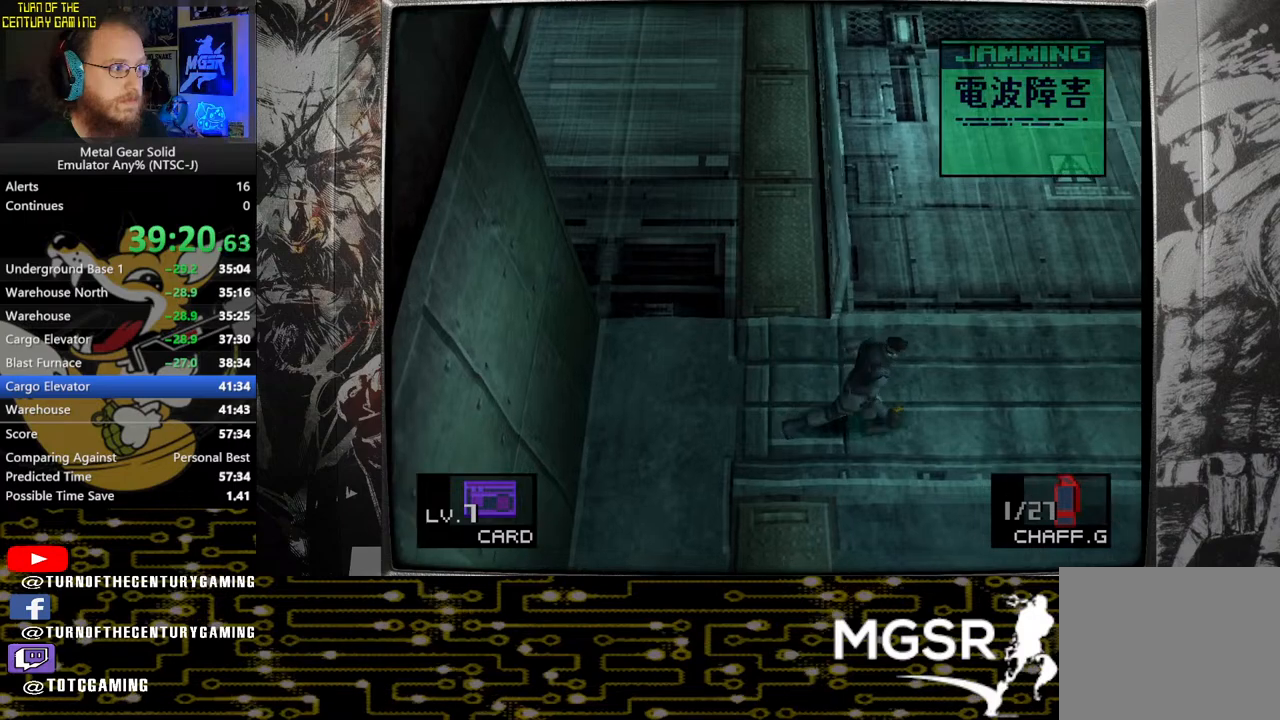
{"buttons": [], "left_stick": "right", "right_stick": "center", "events": []}
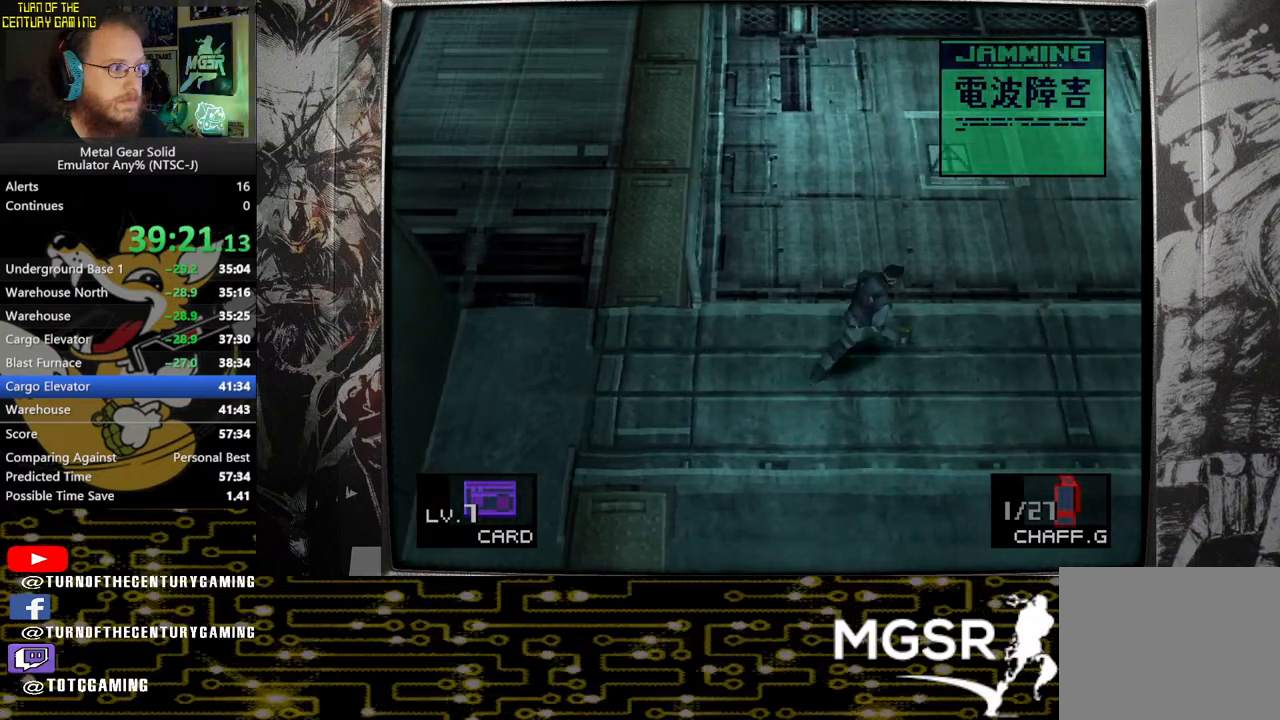
{"buttons": [], "left_stick": "right", "right_stick": "center", "events": []}
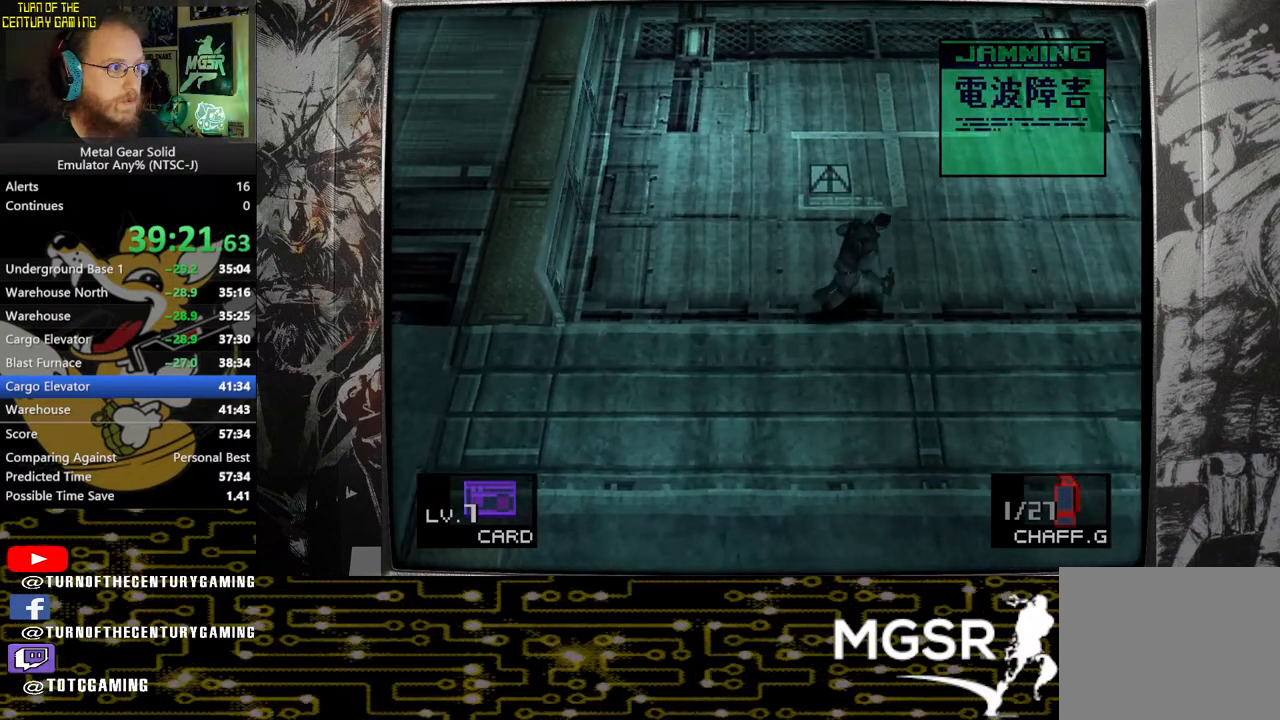
{"buttons": [], "left_stick": "right", "right_stick": "center", "events": []}
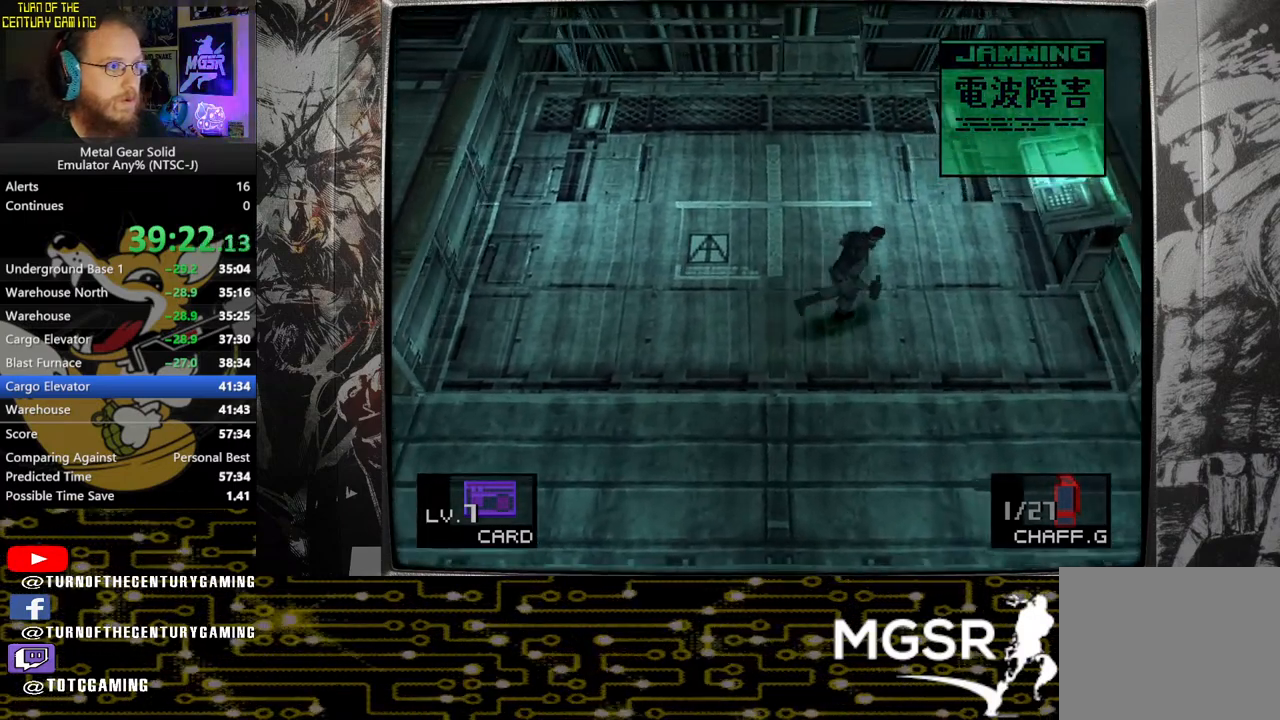
{"buttons": ["CIRCLE"], "left_stick": "up-right", "right_stick": "center", "events": [[100, "left_stick", "up-right"], [483, "CIRCLE", "down"]]}
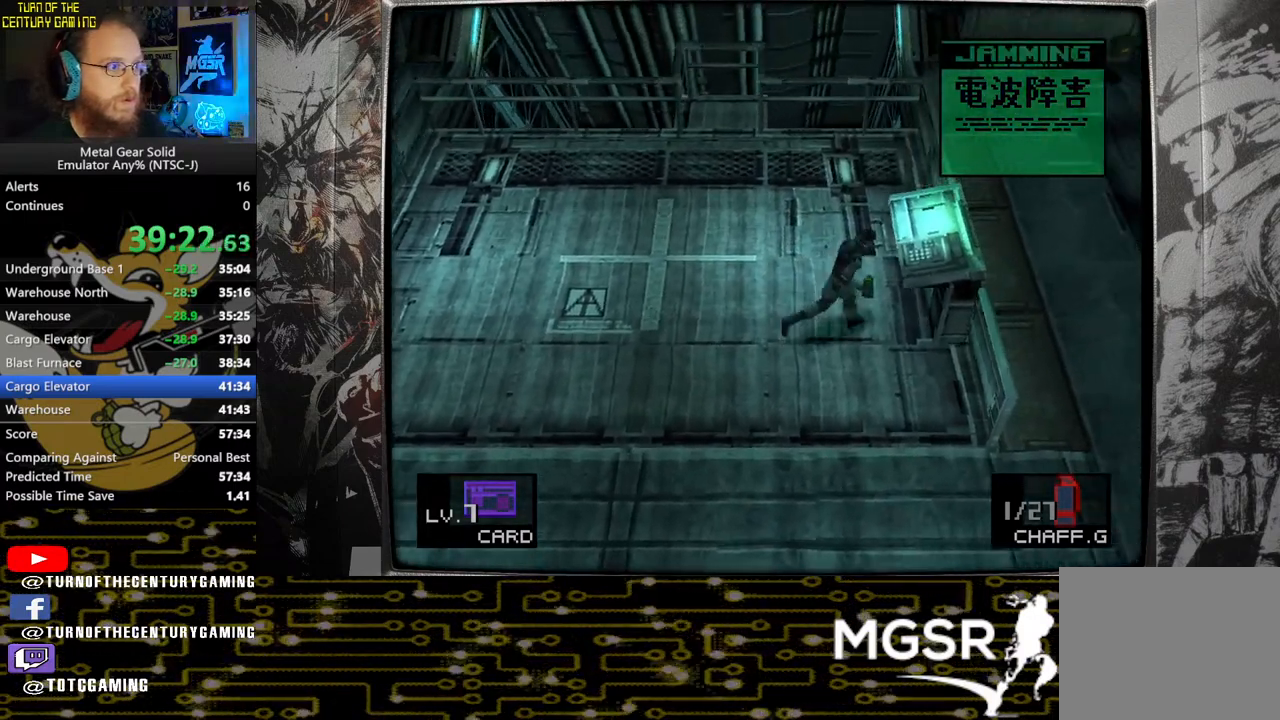
{"buttons": [], "left_stick": "center", "right_stick": "center", "events": [[67, "CIRCLE", "up"], [100, "left_stick", "center"], [150, "CIRCLE", "down"], [233, "CIRCLE", "up"], [317, "CIRCLE", "down"], [400, "CIRCLE", "up"]]}